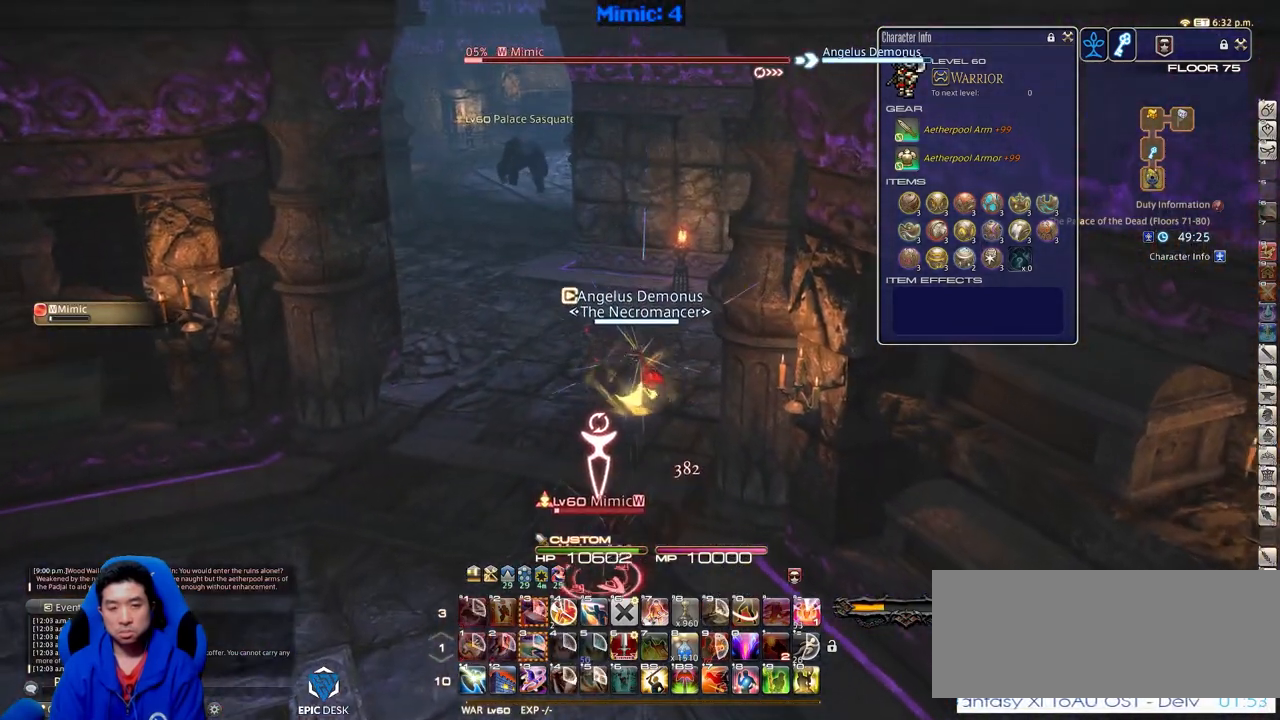
Gameplay with keyboard; each line is a JSON object with the keys held at the frame after it. "events" lists presses ("down") and releases ("up") of ".", "/", "0", "1", "2", "3", "4", "5", "6", "7", "8", "9", "a", "alt_l", "alt_r", "b", "backslash", "backspace", "c", "caps_lock", "comma", "ctrl_l", "ctrl_r", "d", "down", "e", "equals", "escape", "f", "f1", "f10", "f11", "f12", "f2", "f3", "f4", "f5", "f6", "f7", "f8", "f9", "g", "h", "i", "j", "k", "l", "lbracket", "left", "m", "minus", "n", "o", "p", "q", "quote", "r", "rbracket", "return", "right", "s", "semicolon", "shift_l", "shift_r", "space", "super", "t", "tab", "tilde", "u", "up", "v", "w", "x", "y" and "z" between this image and that frame as [ms after this image, input, new state], when the widget could be followed in between. No other keys are recorded. Mouse input is not recorded.
{"keys": ["a", "minus", "w"], "events": [[183, "a", "down"], [467, "minus", "down"]]}
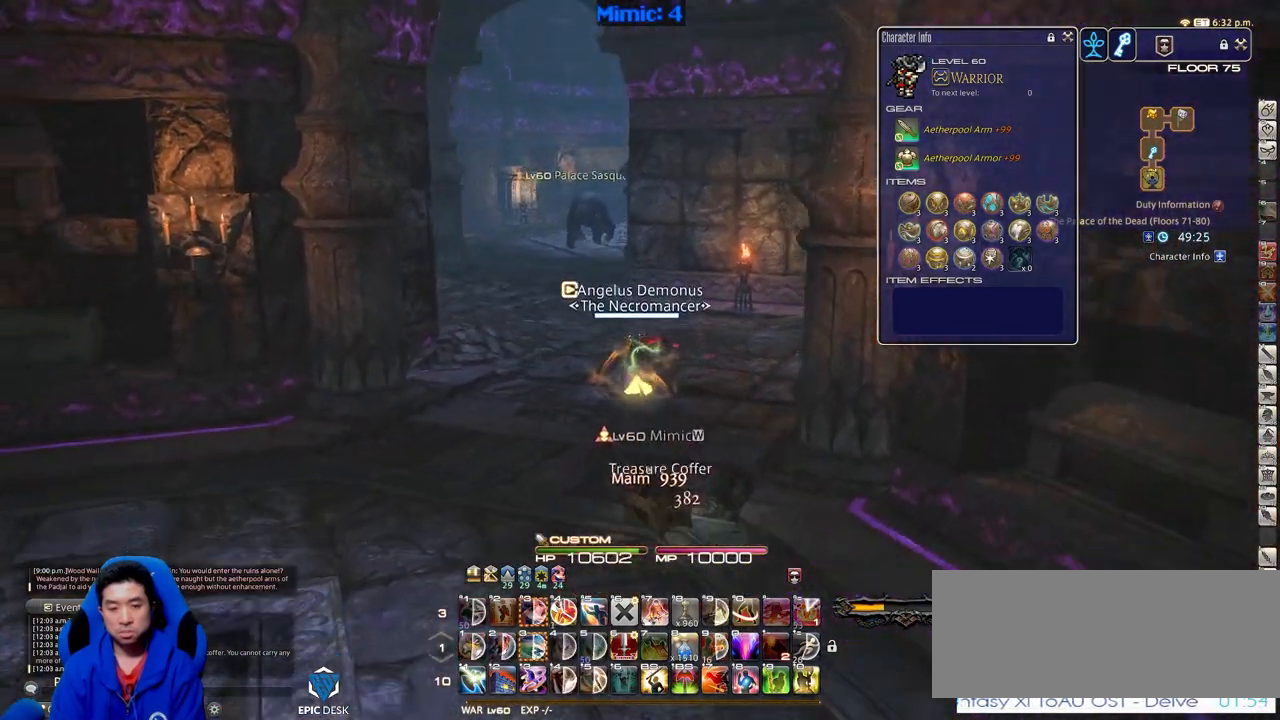
{"keys": ["a", "w"], "events": [[50, "minus", "up"], [200, "return", "down"], [284, "return", "up"]]}
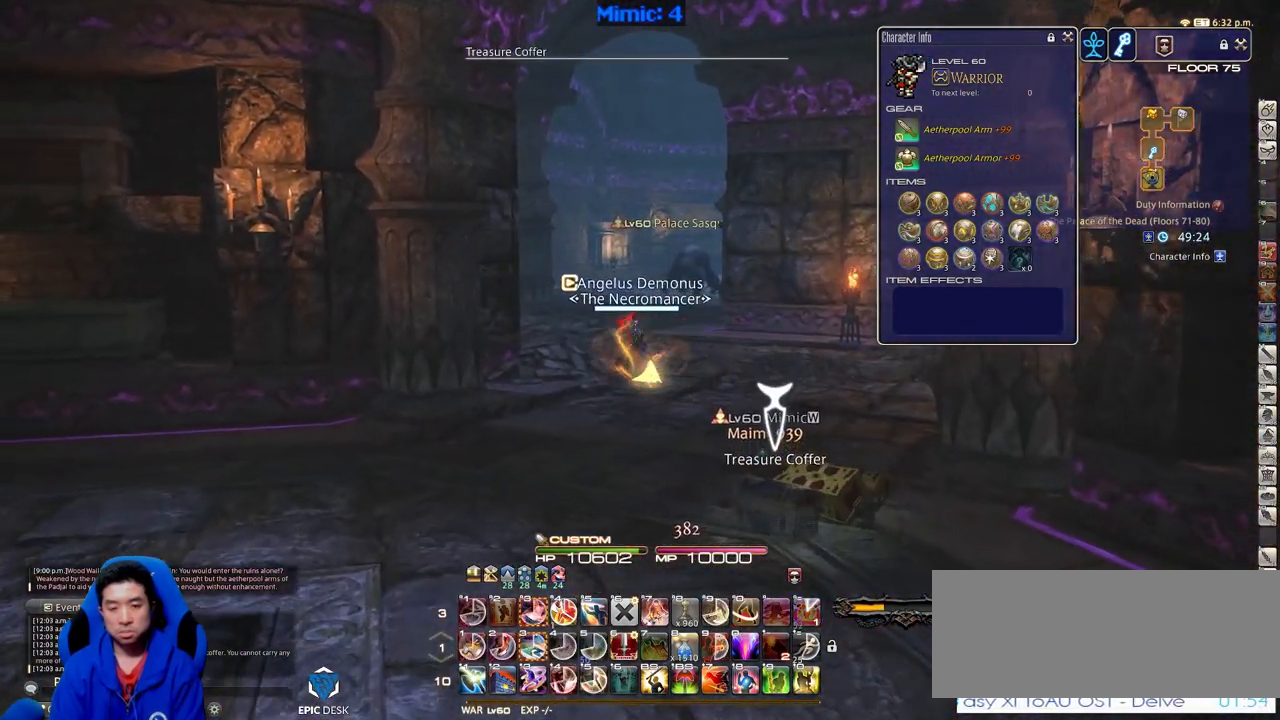
{"keys": ["d", "w"], "events": [[16, "a", "up"], [116, "d", "down"], [116, "w", "up"], [217, "s", "down"], [400, "d", "up"], [400, "s", "up"], [500, "d", "down"], [500, "w", "down"]]}
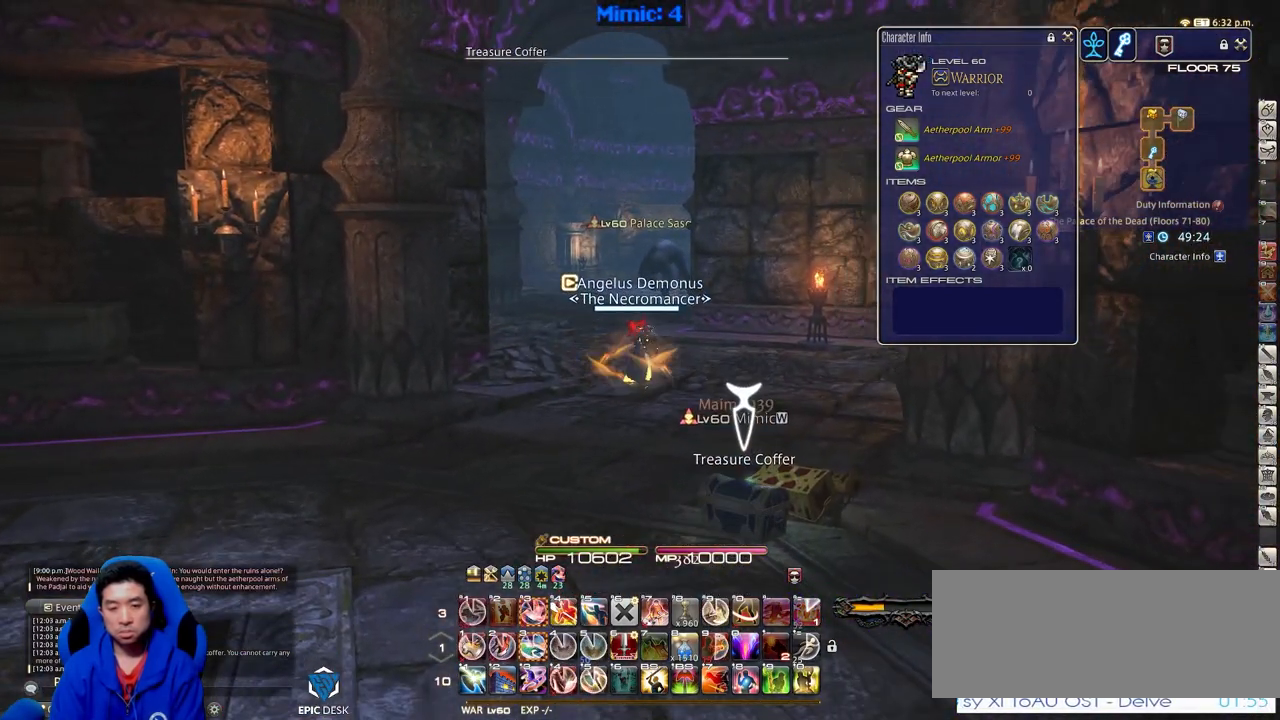
{"keys": ["lbracket", "w"], "events": [[84, "d", "up"], [467, "lbracket", "down"]]}
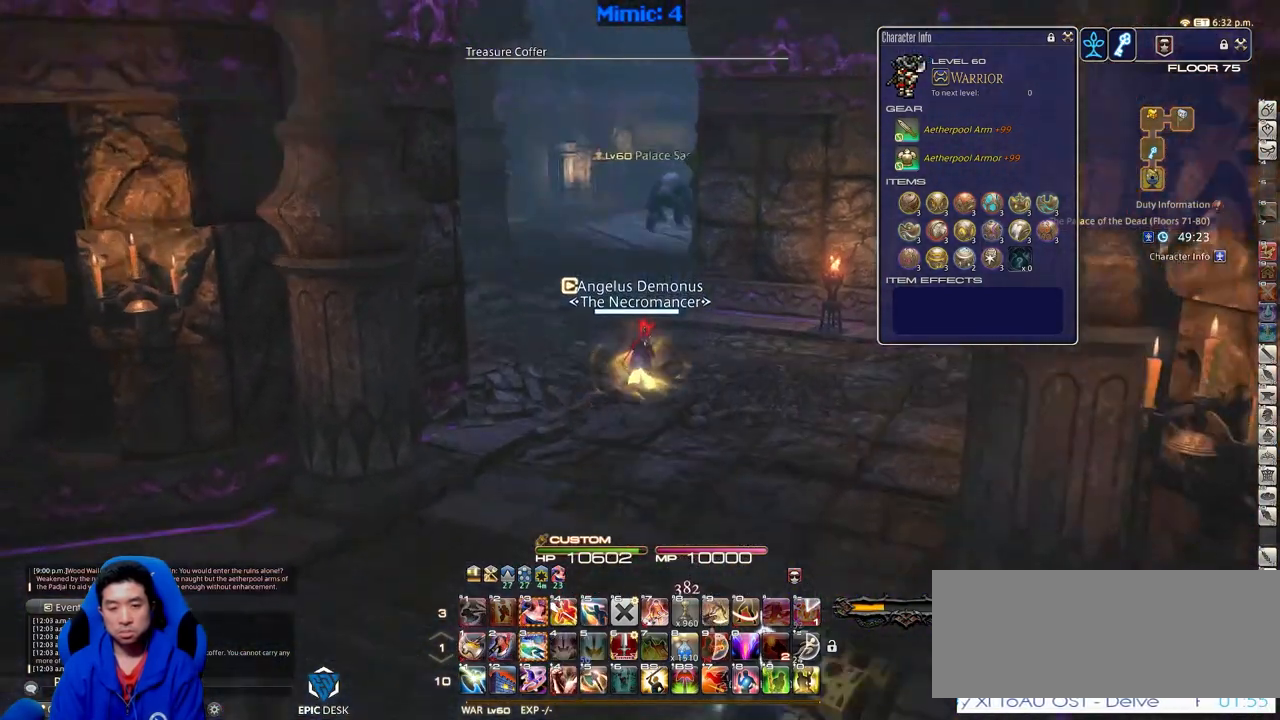
{"keys": ["w"], "events": [[67, "lbracket", "up"], [167, "l", "down"], [267, "l", "up"], [350, "return", "down"], [450, "return", "up"]]}
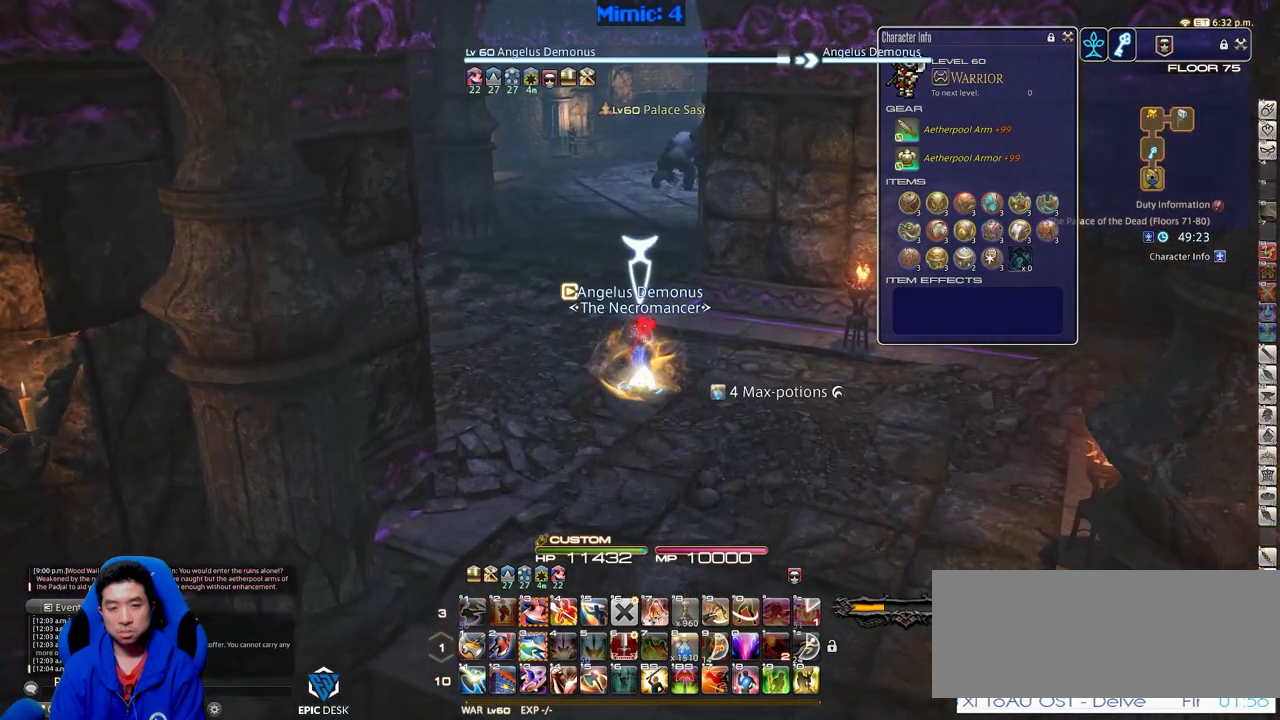
{"keys": ["a", "rbracket", "w"], "events": [[468, "a", "down"], [468, "rbracket", "down"]]}
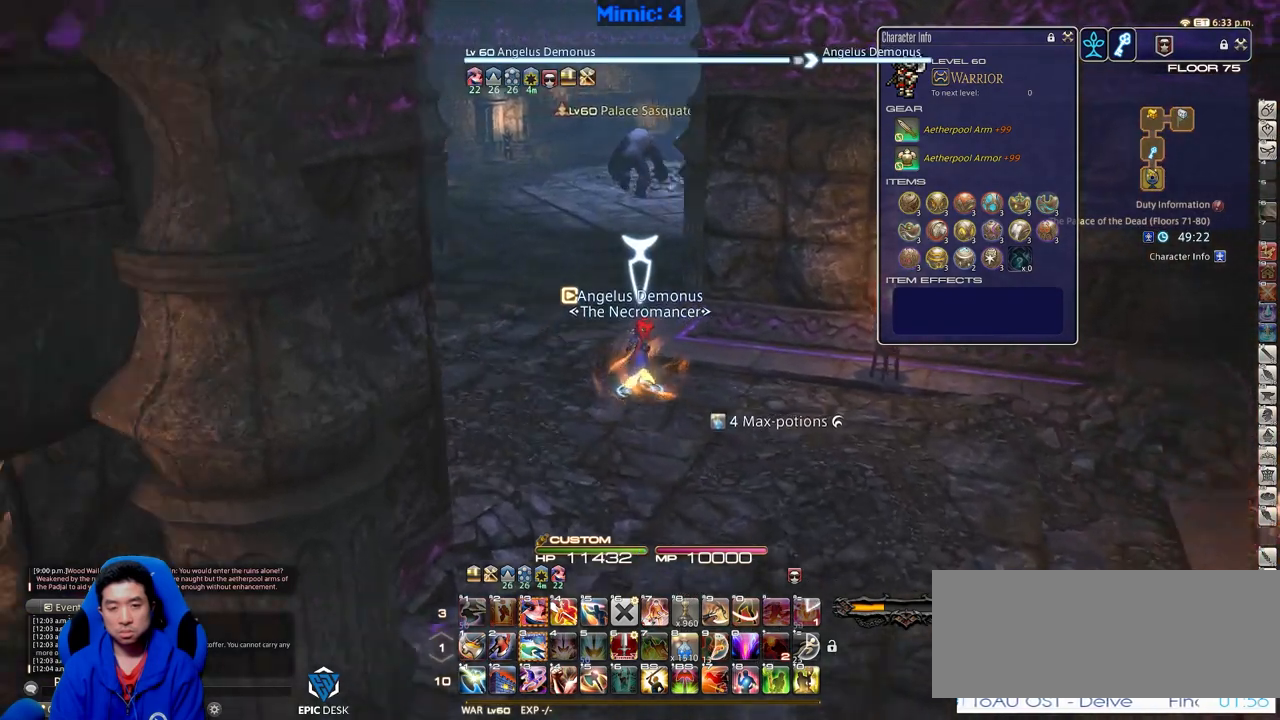
{"keys": ["a", "w"], "events": [[484, "rbracket", "up"]]}
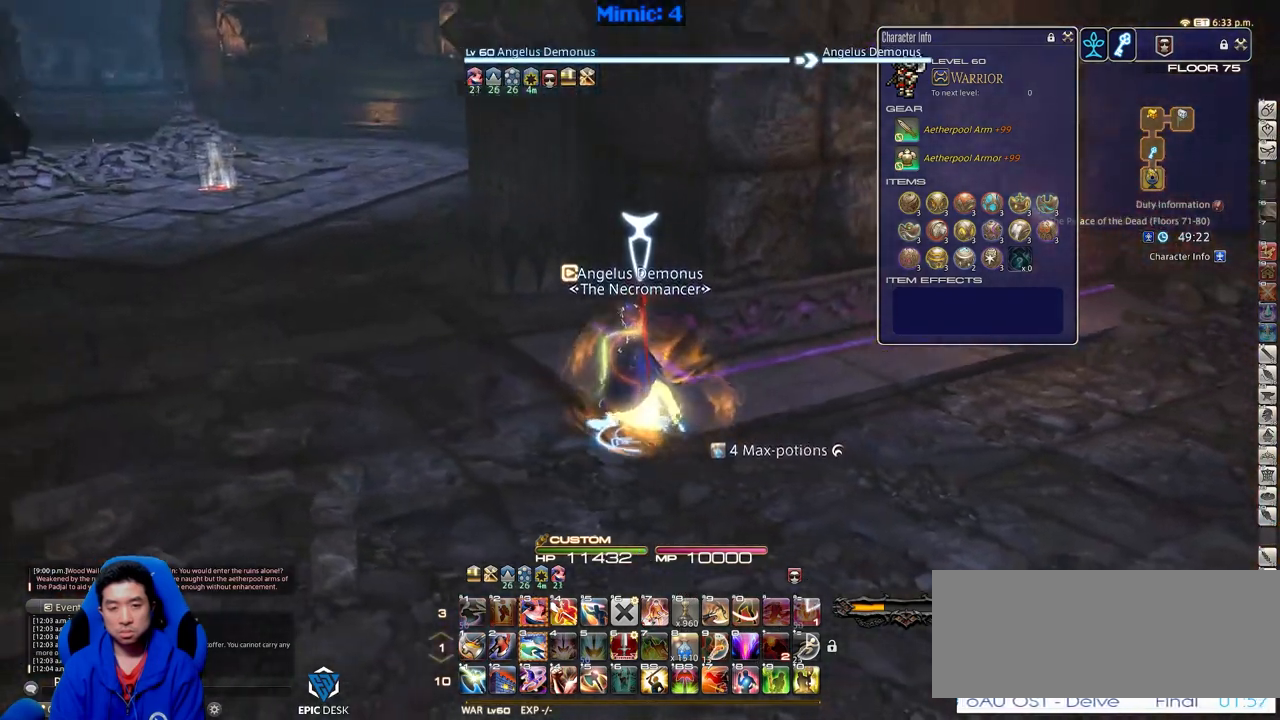
{"keys": ["a", "w"], "events": []}
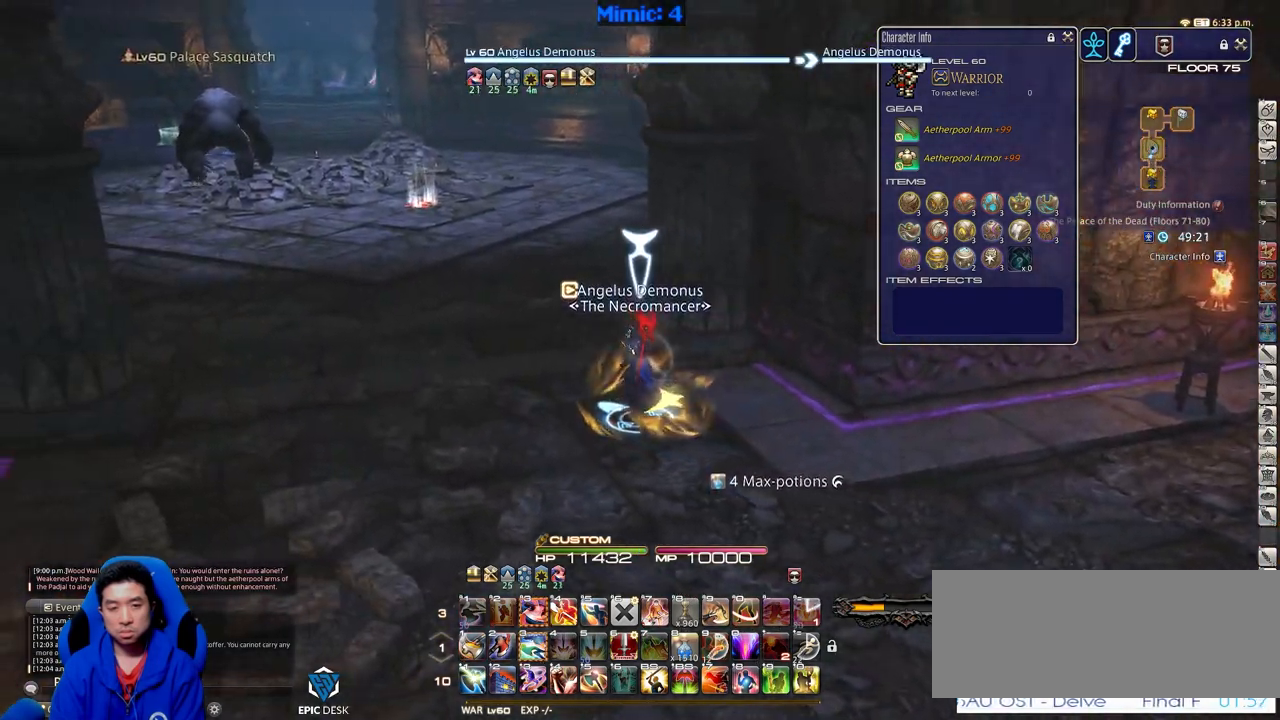
{"keys": ["w"], "events": [[234, "lbracket", "down"], [317, "lbracket", "up"], [367, "a", "up"]]}
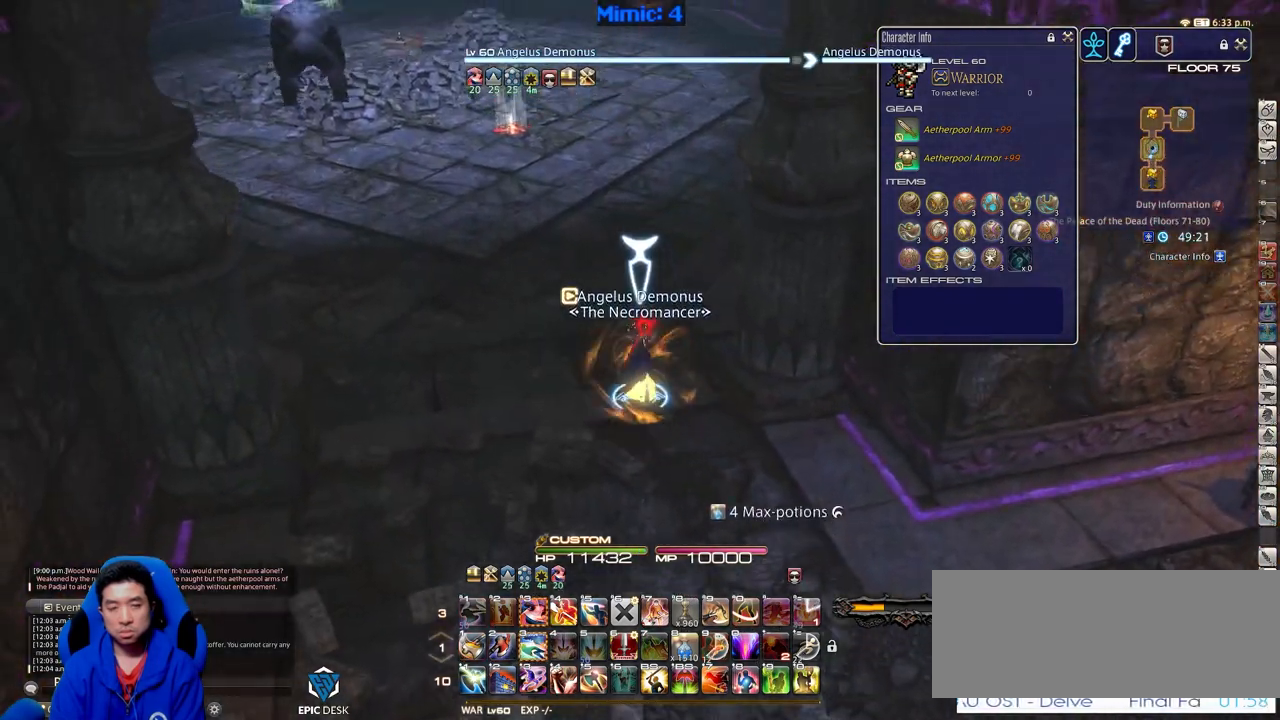
{"keys": ["rbracket", "w"], "events": [[434, "rbracket", "down"]]}
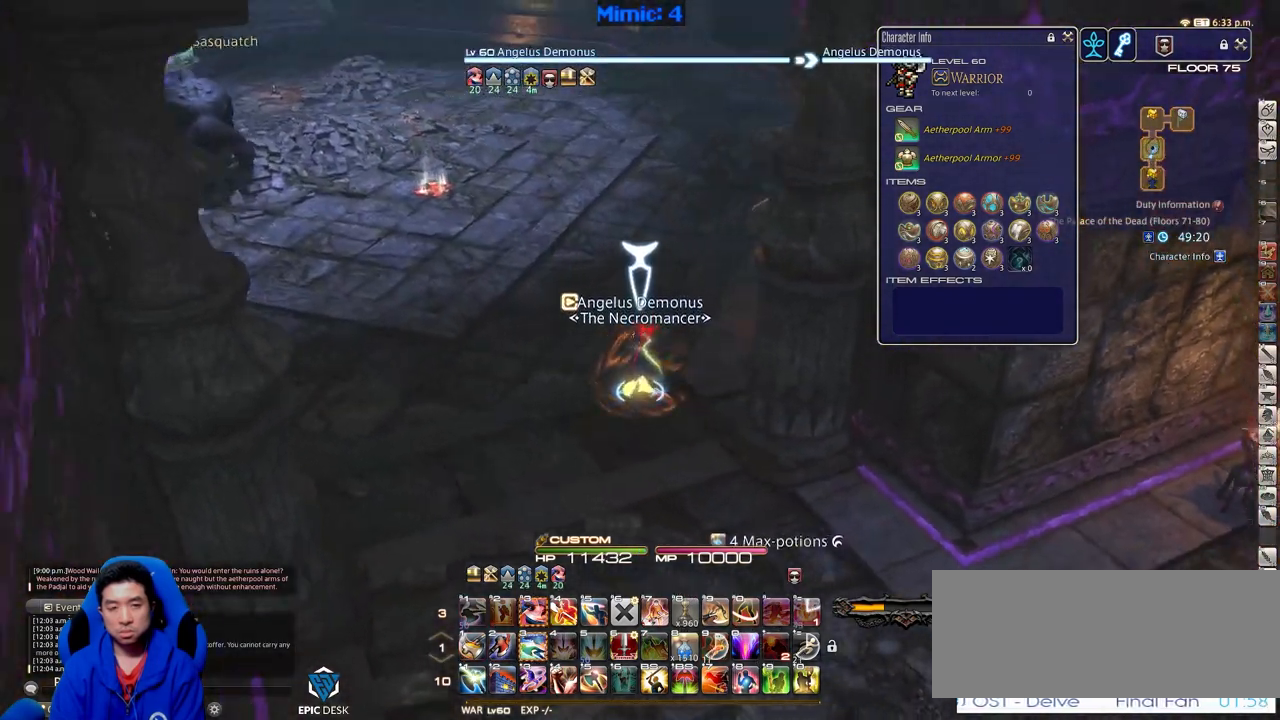
{"keys": ["w"], "events": [[67, "rbracket", "up"]]}
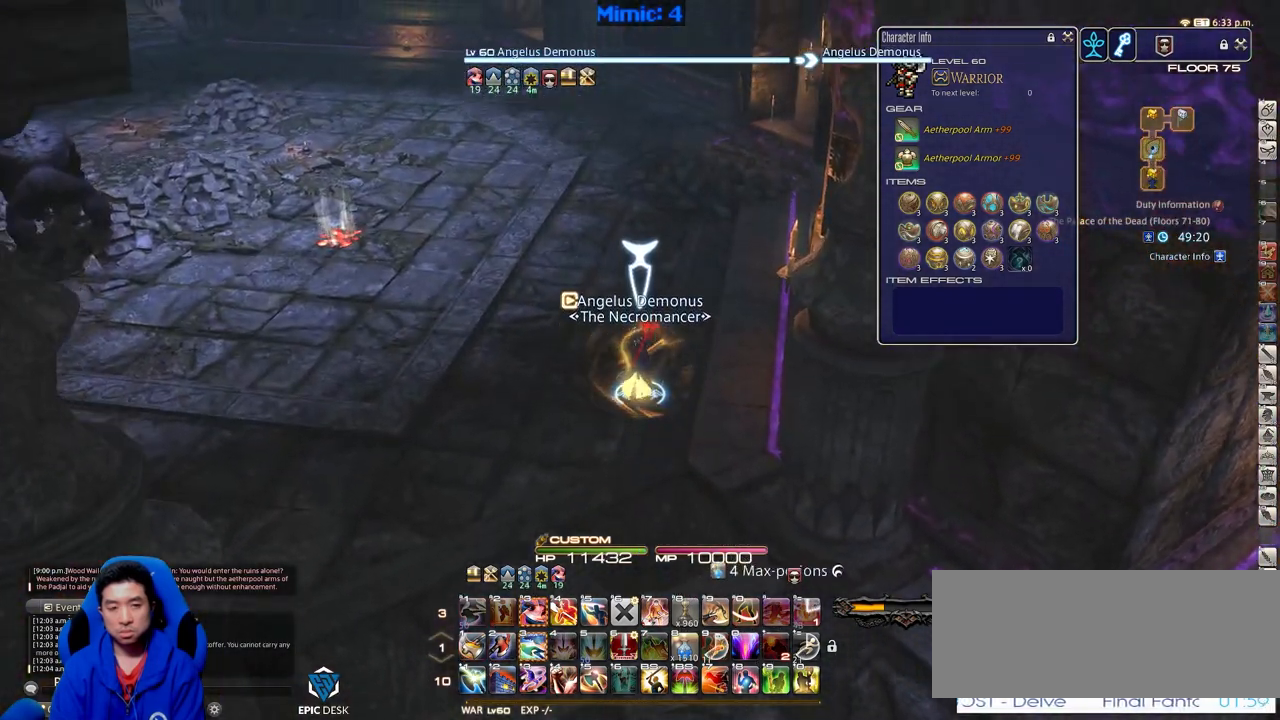
{"keys": ["w"], "events": []}
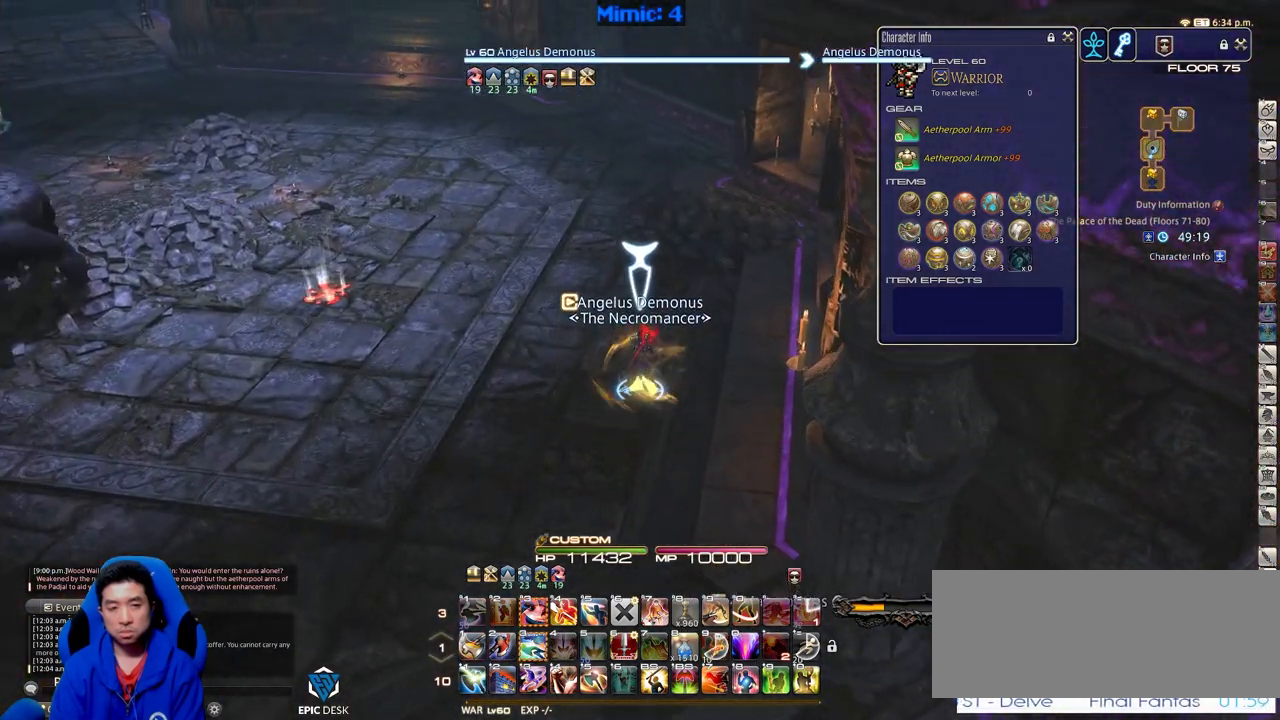
{"keys": ["w"], "events": []}
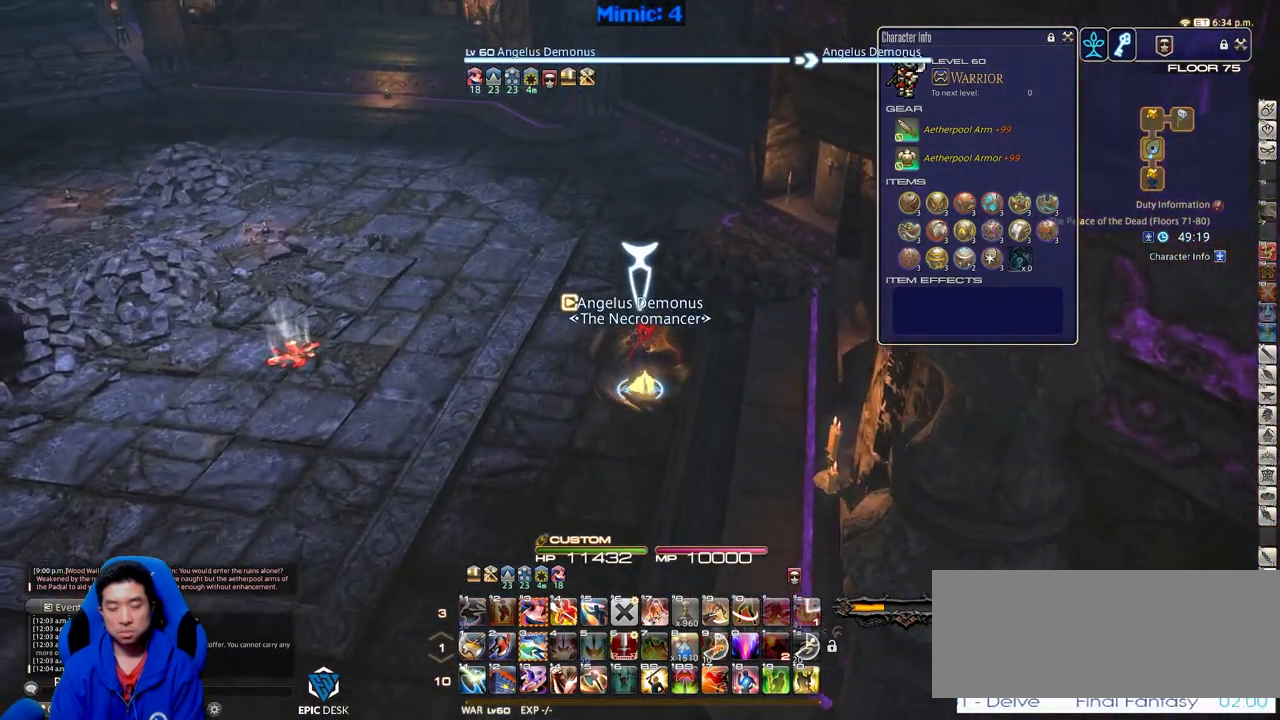
{"keys": ["w"], "events": [[351, "p", "down"], [501, "p", "up"]]}
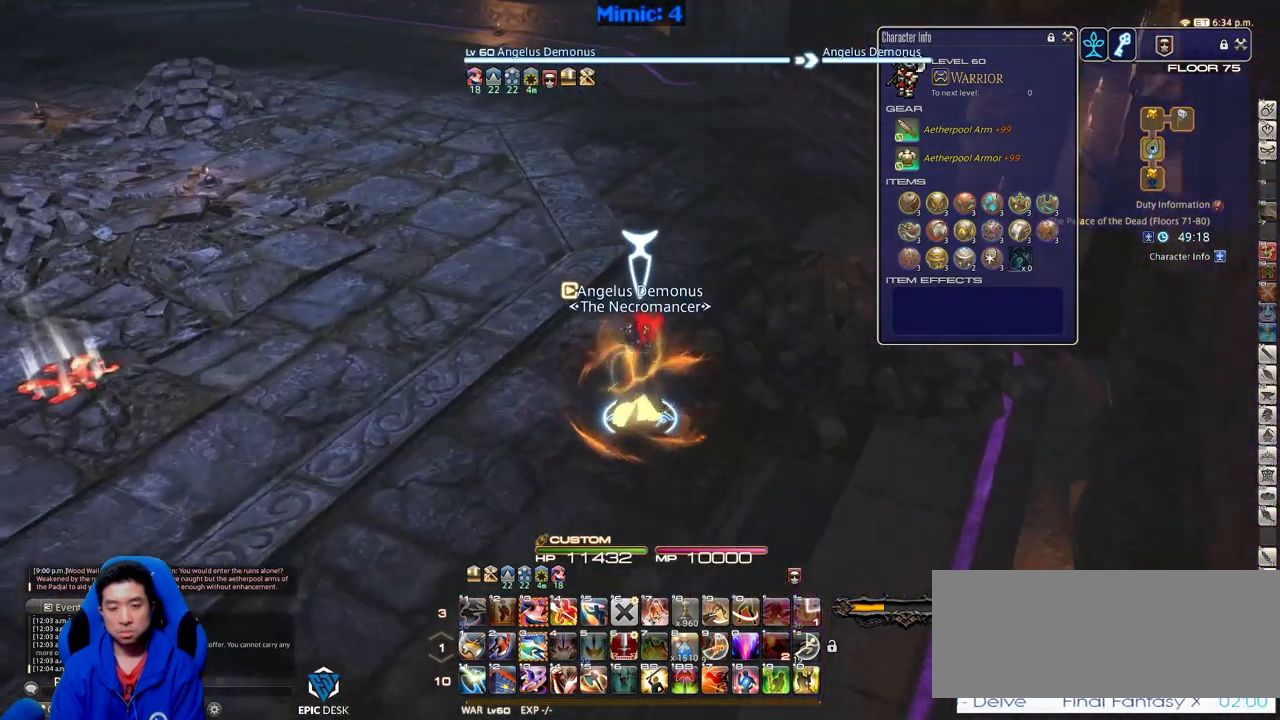
{"keys": ["p", "w"], "events": [[83, "l", "down"], [183, "l", "up"], [234, "return", "down"], [317, "return", "up"], [467, "p", "down"]]}
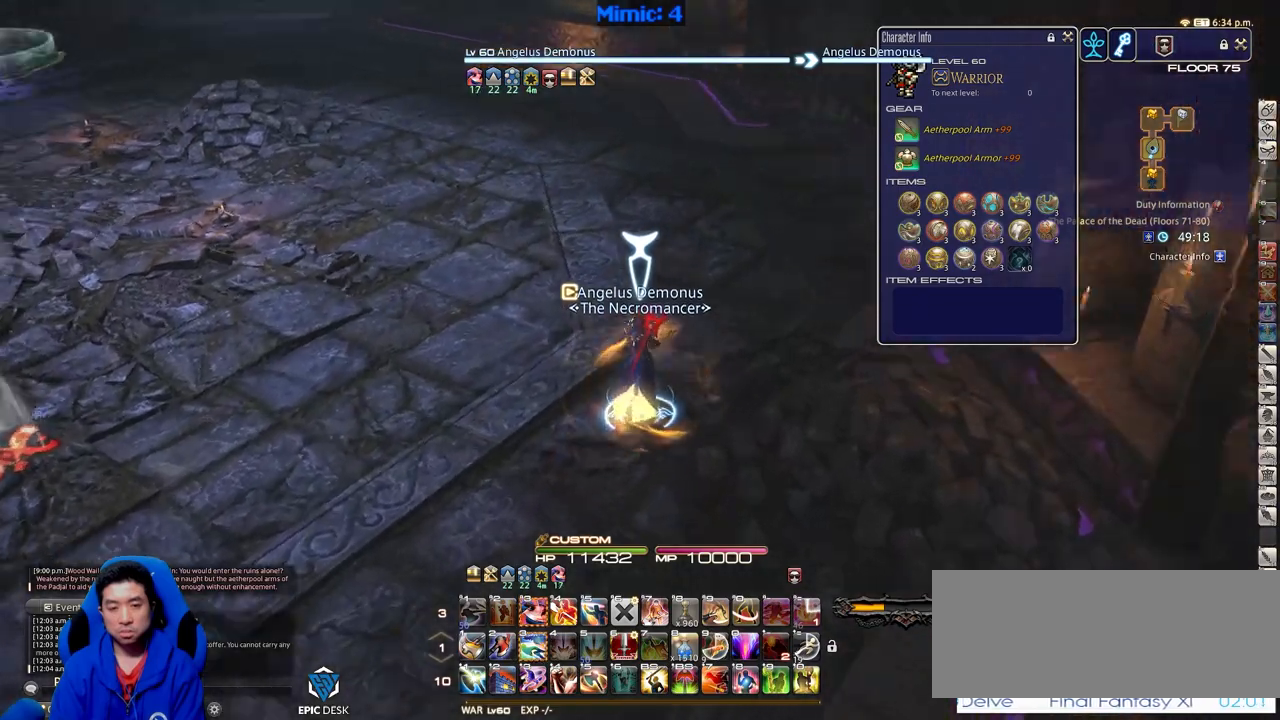
{"keys": ["w"], "events": [[101, "p", "up"]]}